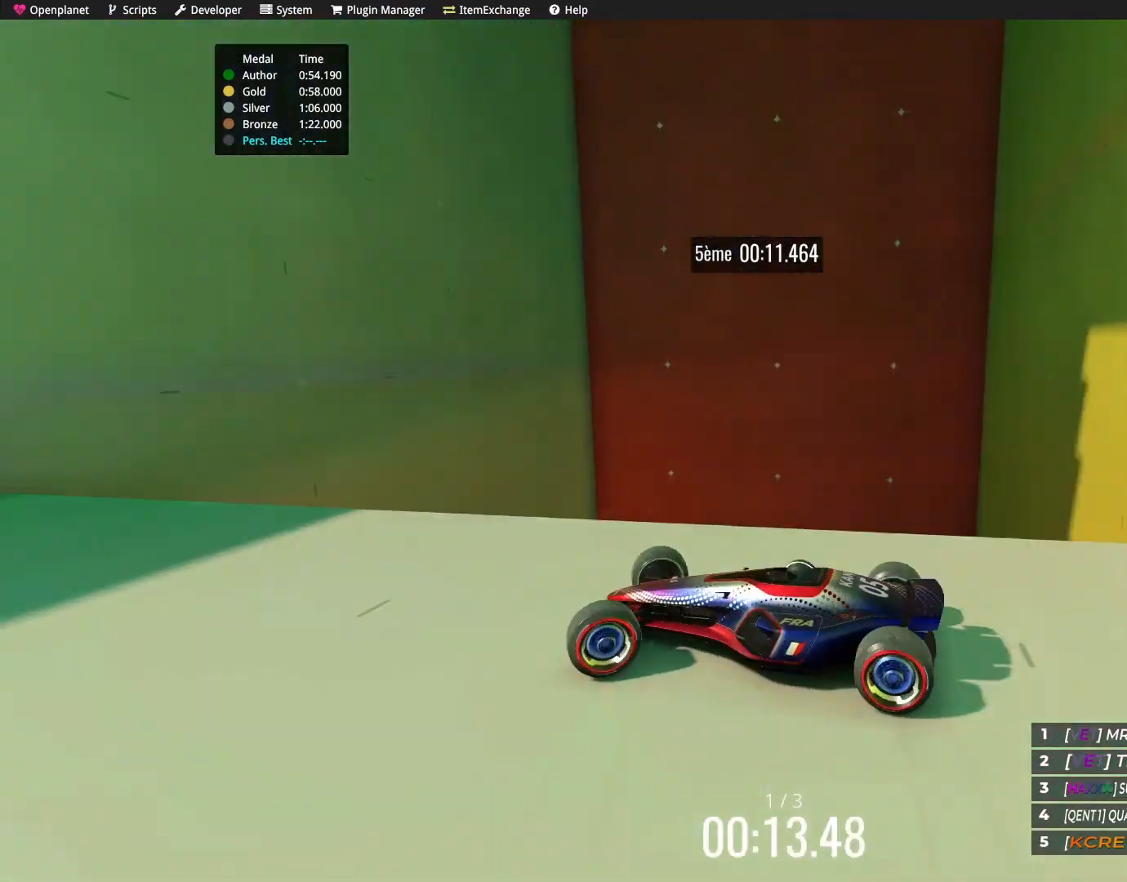
Gameplay with keyboard; each line is a JSON object with the keys held at the frame after it. "events" lists presses ("down") and releases ("up") of "down", "left", "right" and "up" between this image and that frame as [ms after this image, input, new state], when the widget could be followed in between. No other keys are recorded. Mouse input is not recorded.
{"keys": ["up"], "events": [[34, "down", "down"], [67, "left", "up"], [134, "down", "up"], [468, "up", "down"]]}
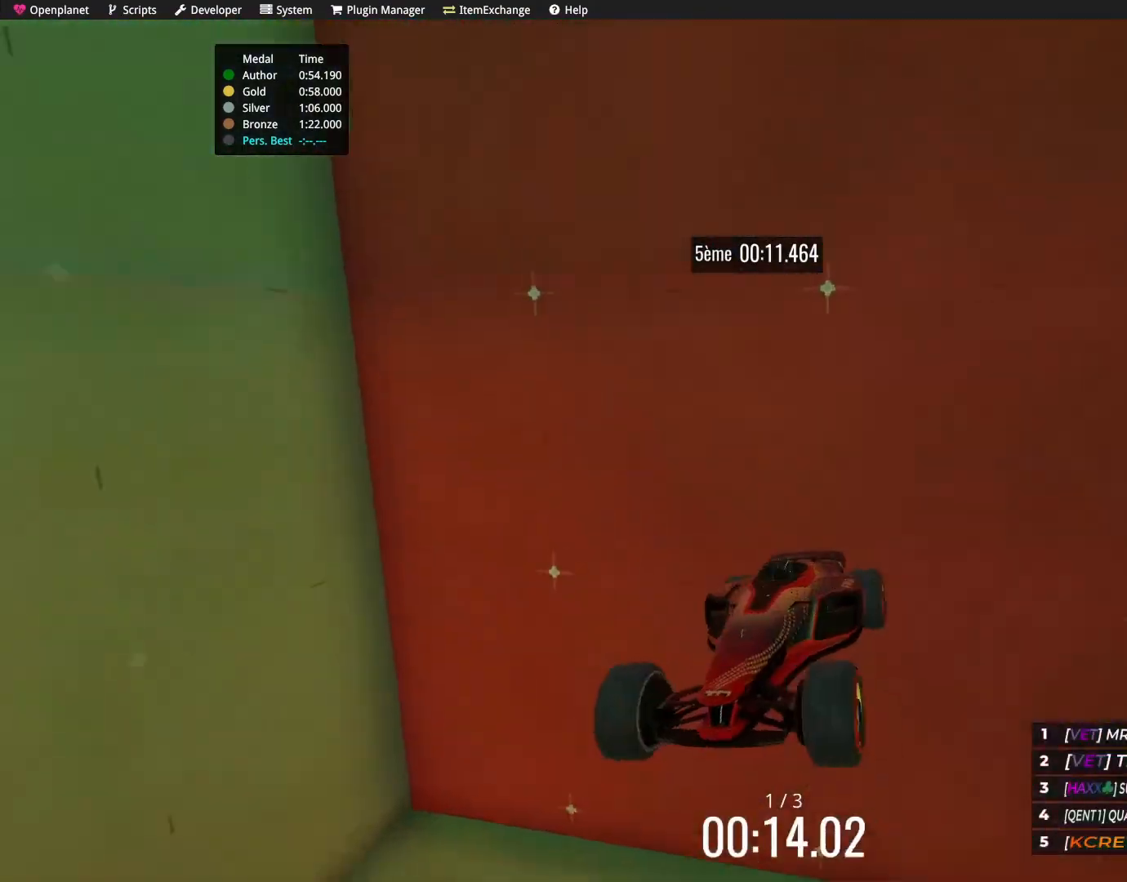
{"keys": ["up"], "events": [[133, "right", "down"], [467, "right", "up"]]}
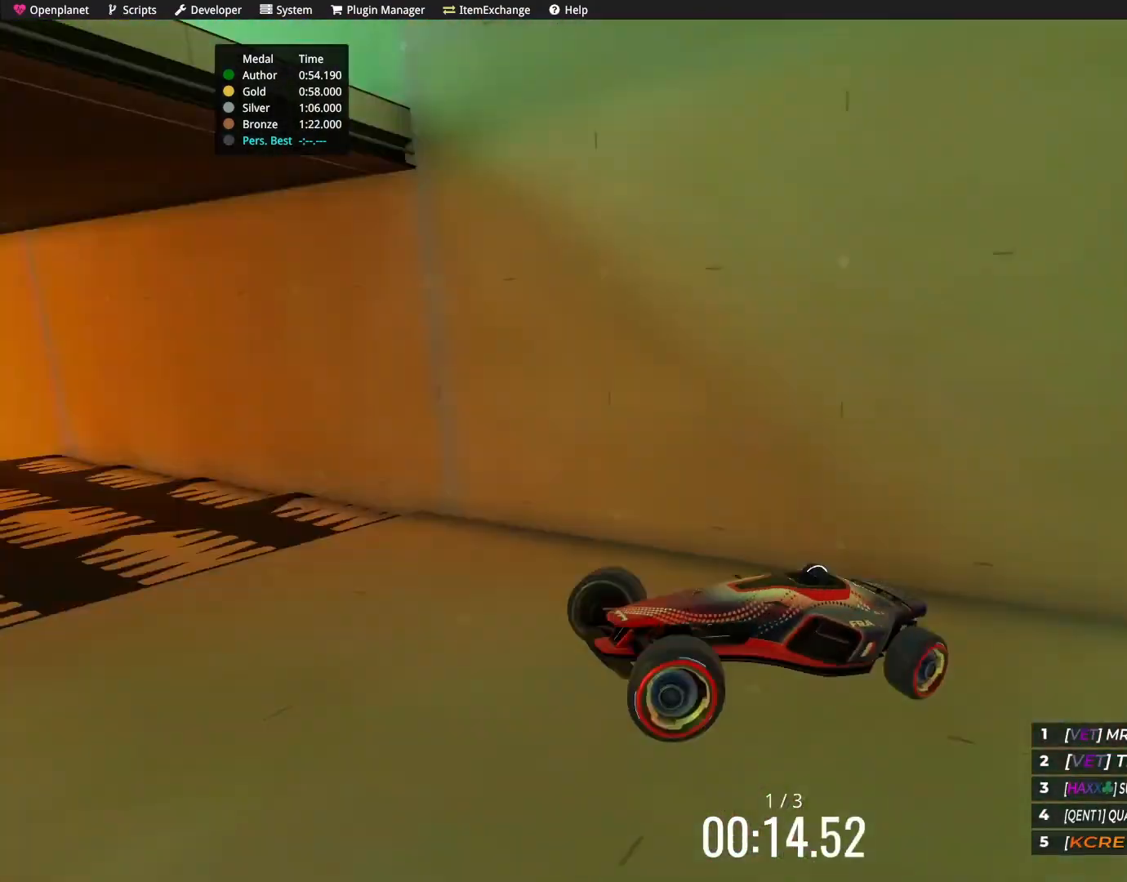
{"keys": ["right", "up"], "events": [[301, "right", "down"]]}
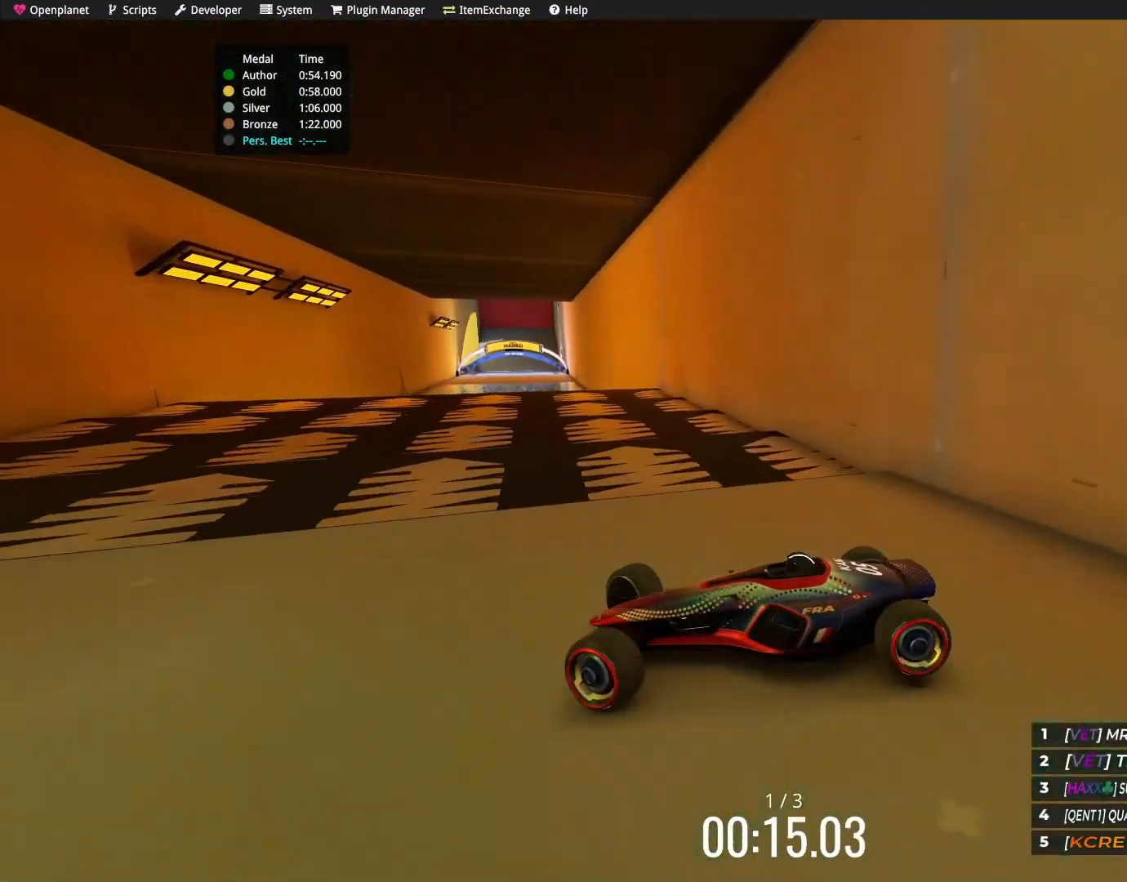
{"keys": ["up"], "events": [[67, "up", "up"], [200, "up", "down"], [367, "right", "up"]]}
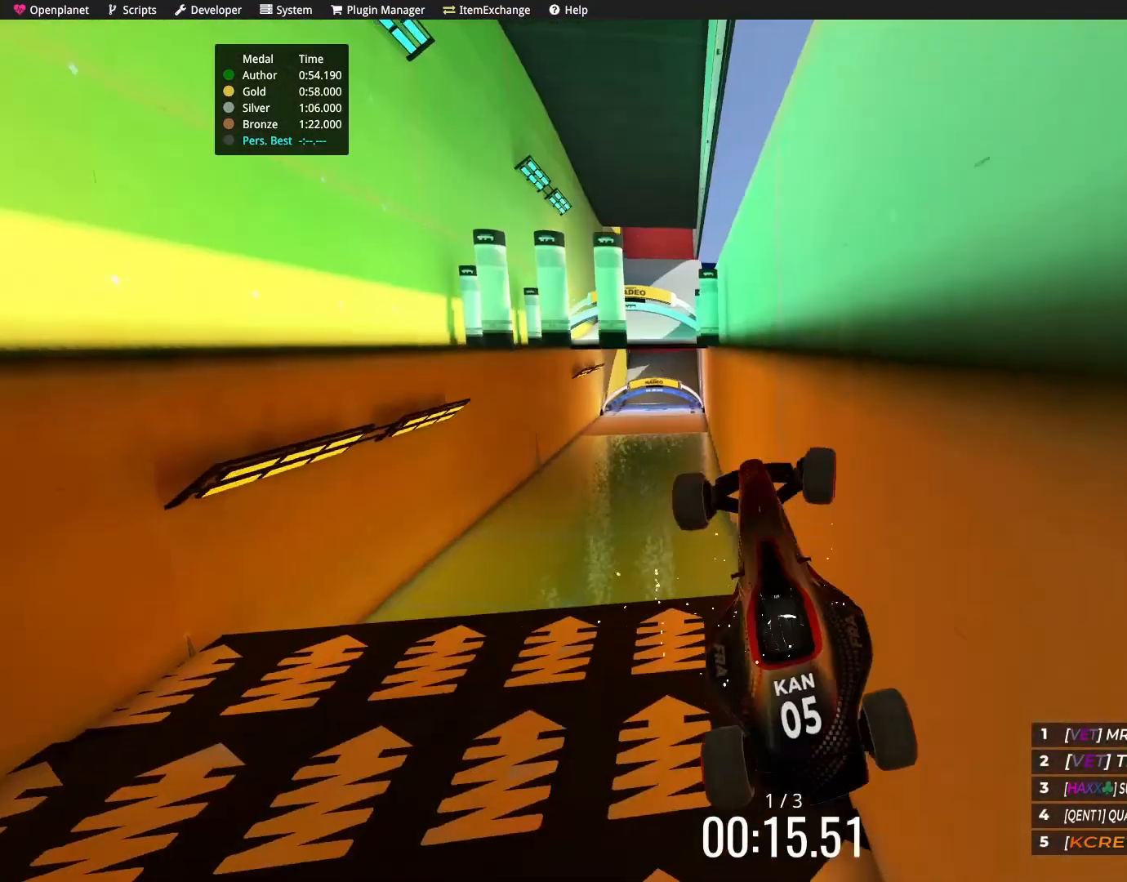
{"keys": ["up"], "events": []}
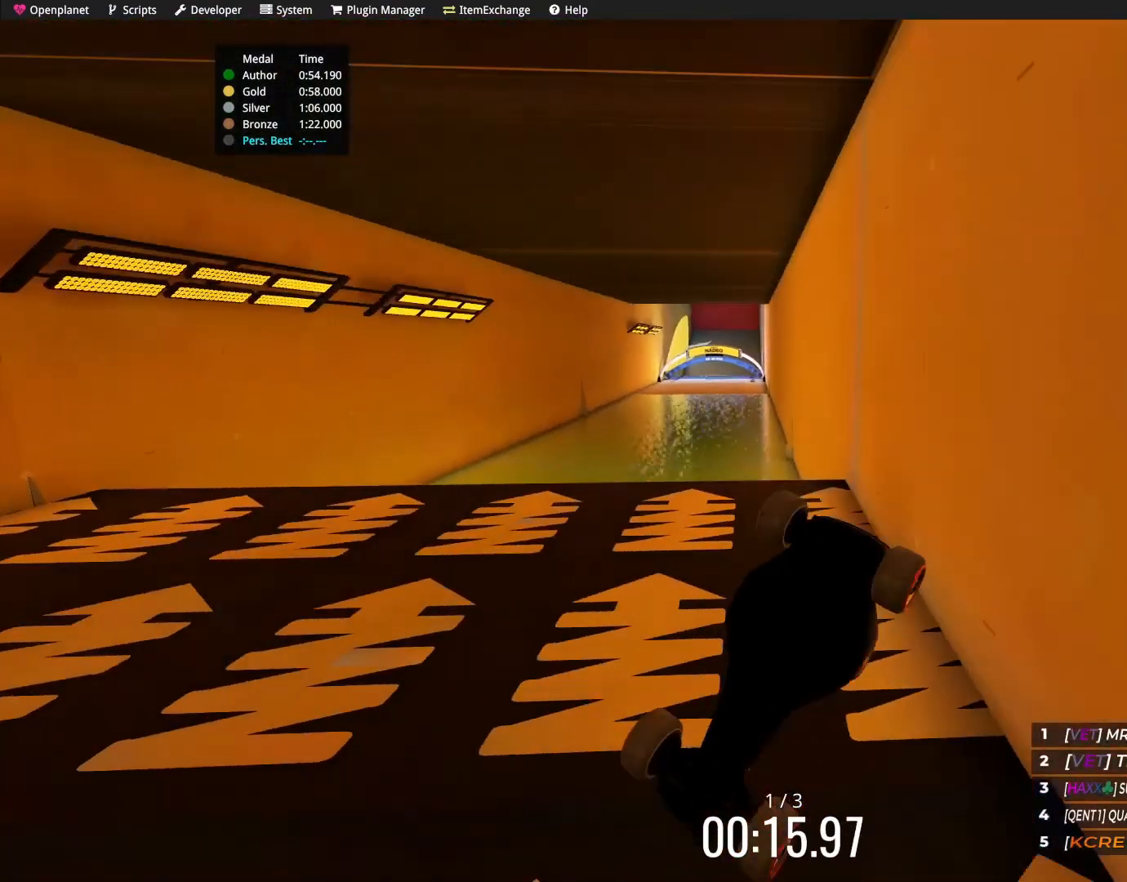
{"keys": ["up"], "events": []}
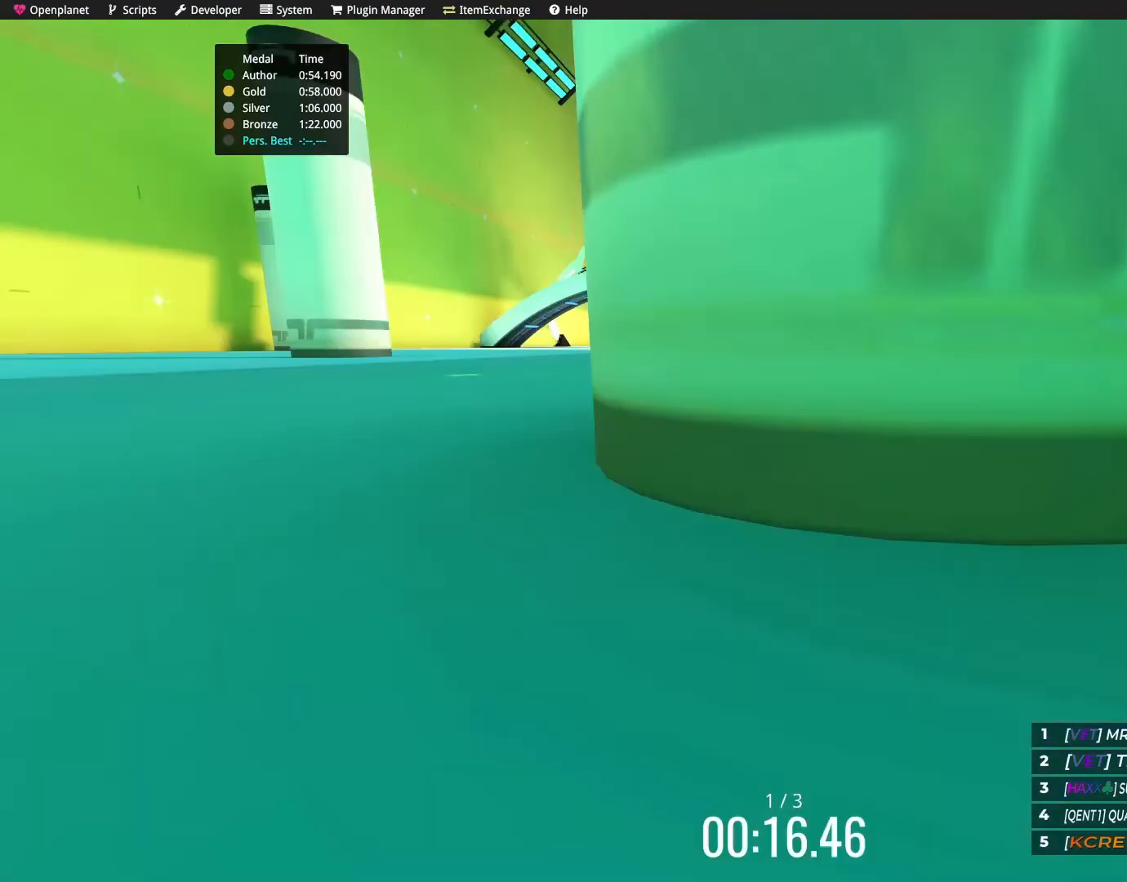
{"keys": ["up"], "events": []}
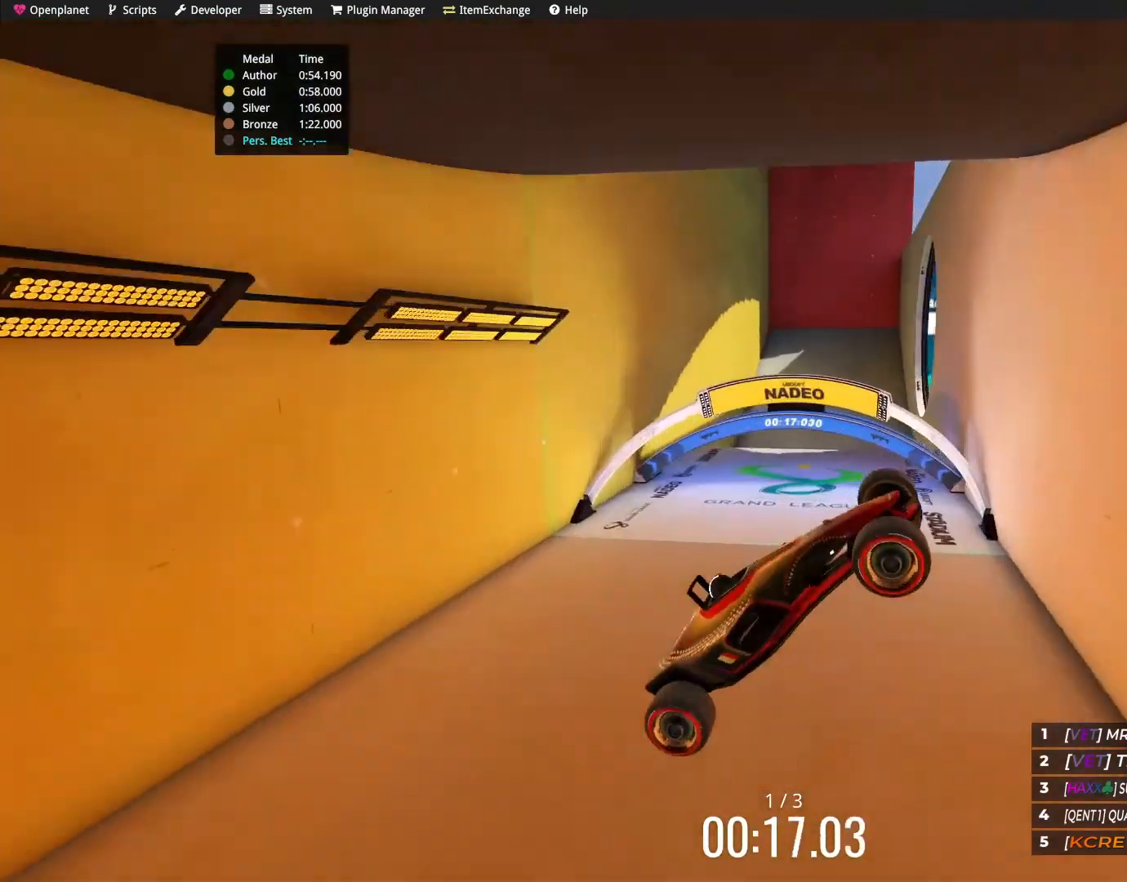
{"keys": ["left", "up"], "events": [[400, "left", "down"]]}
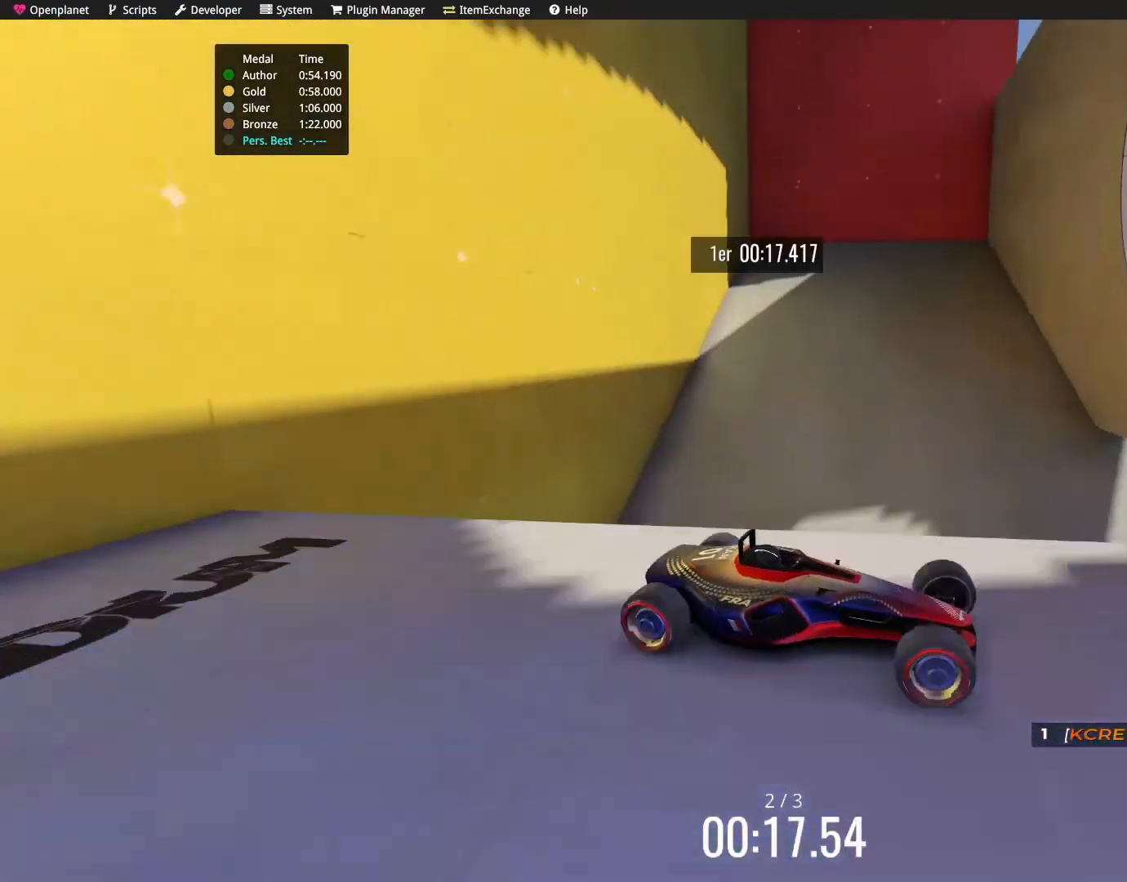
{"keys": ["up"], "events": [[334, "up", "up"], [434, "left", "up"], [434, "up", "down"]]}
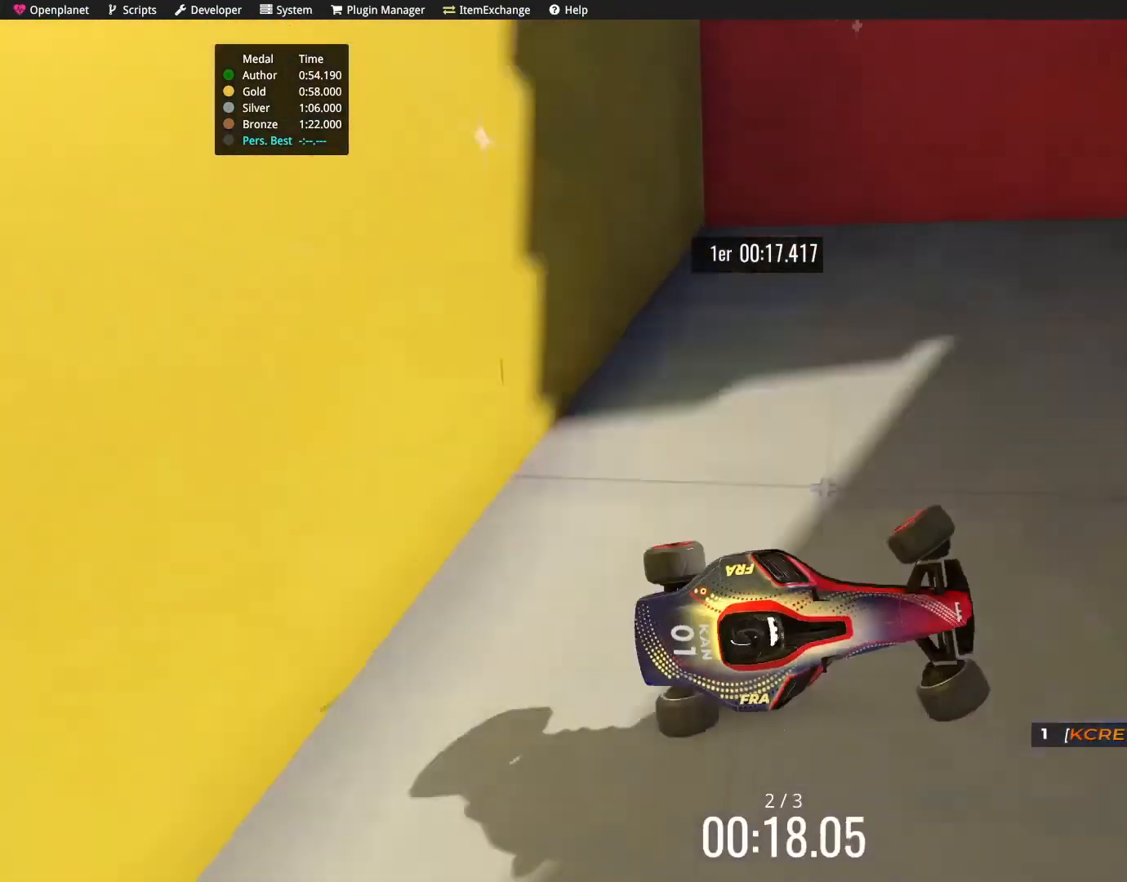
{"keys": [], "events": [[167, "right", "down"], [334, "up", "up"], [434, "right", "up"]]}
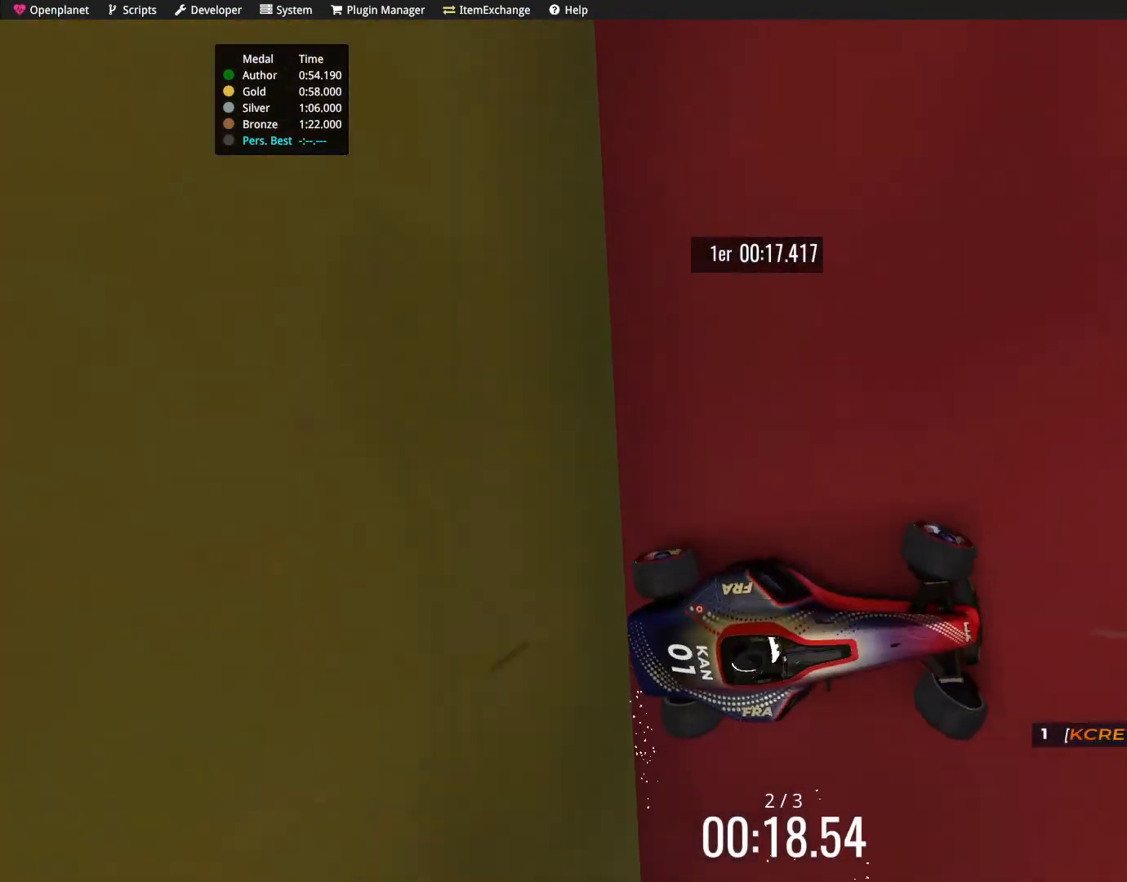
{"keys": ["right"], "events": [[267, "right", "down"]]}
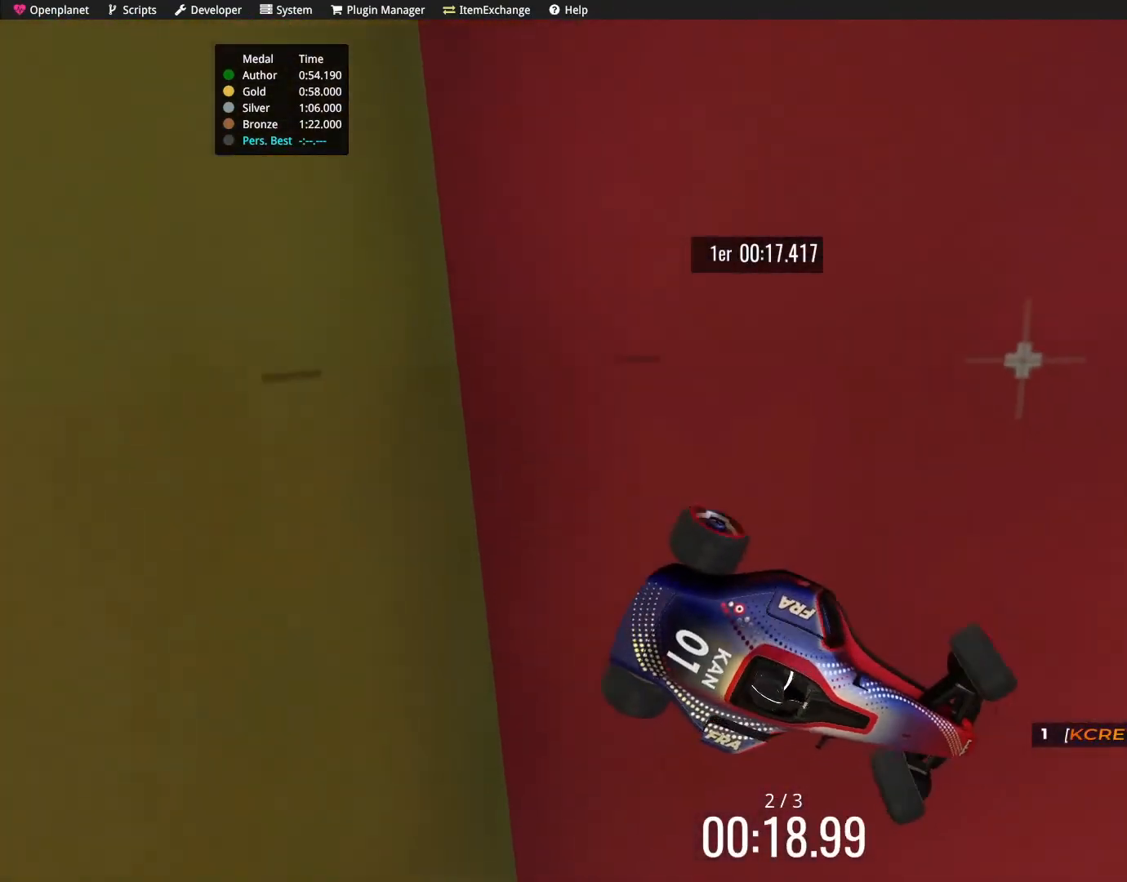
{"keys": ["left", "up"], "events": [[100, "up", "down"], [267, "right", "up"], [467, "left", "down"]]}
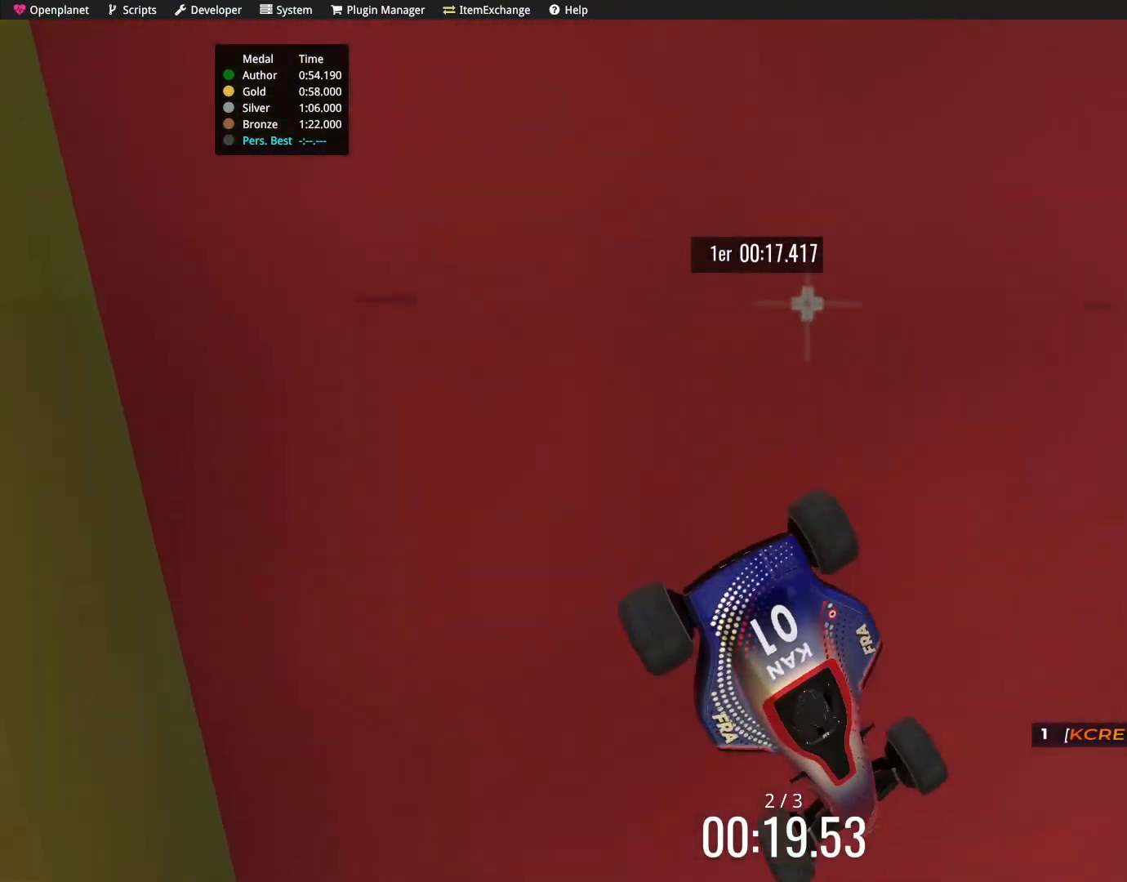
{"keys": ["left", "up"], "events": []}
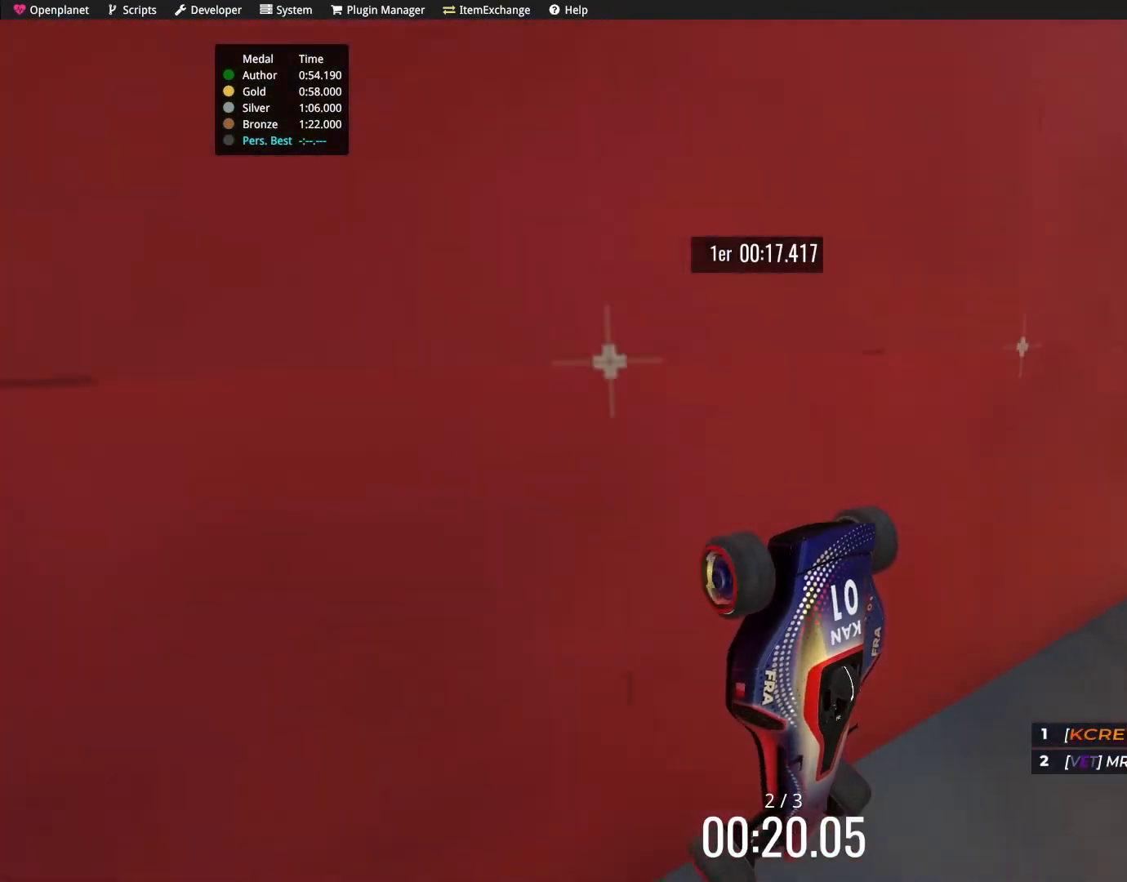
{"keys": ["up"], "events": [[334, "left", "up"]]}
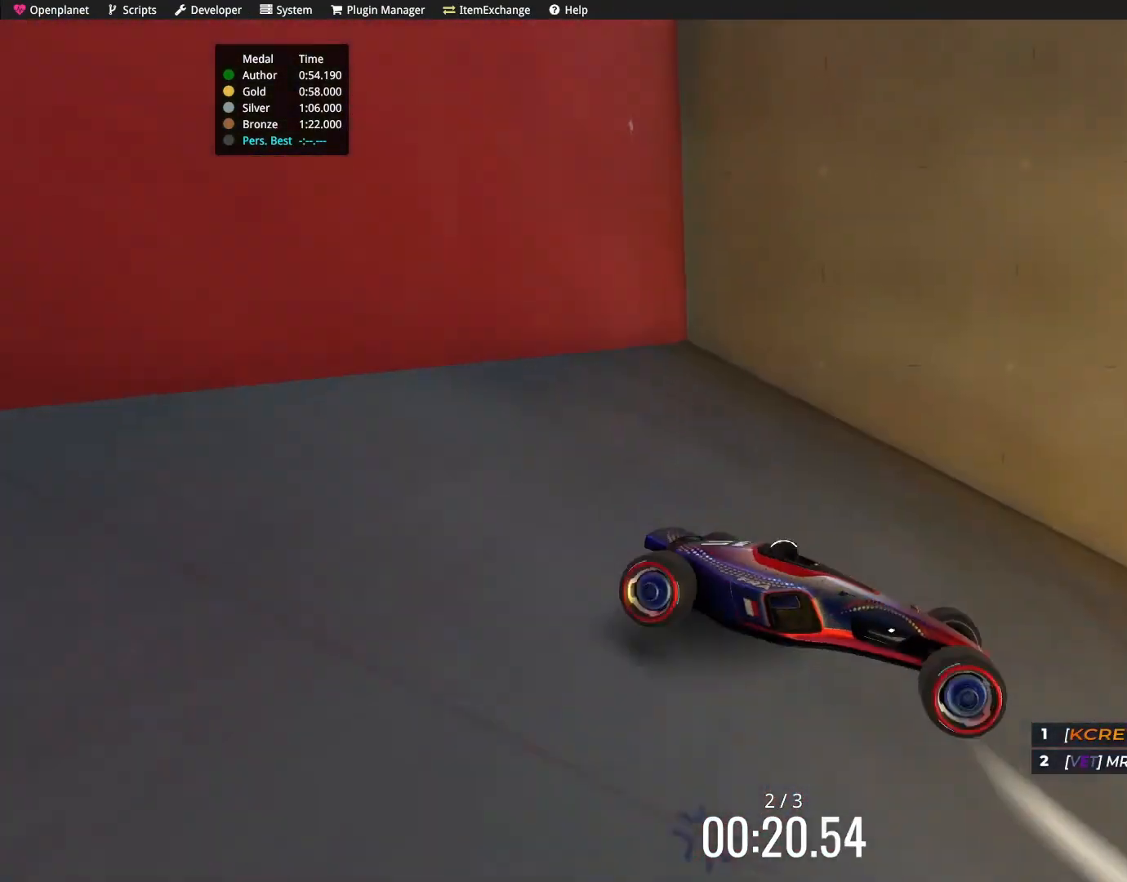
{"keys": ["up"], "events": [[334, "right", "down"], [367, "right", "up"]]}
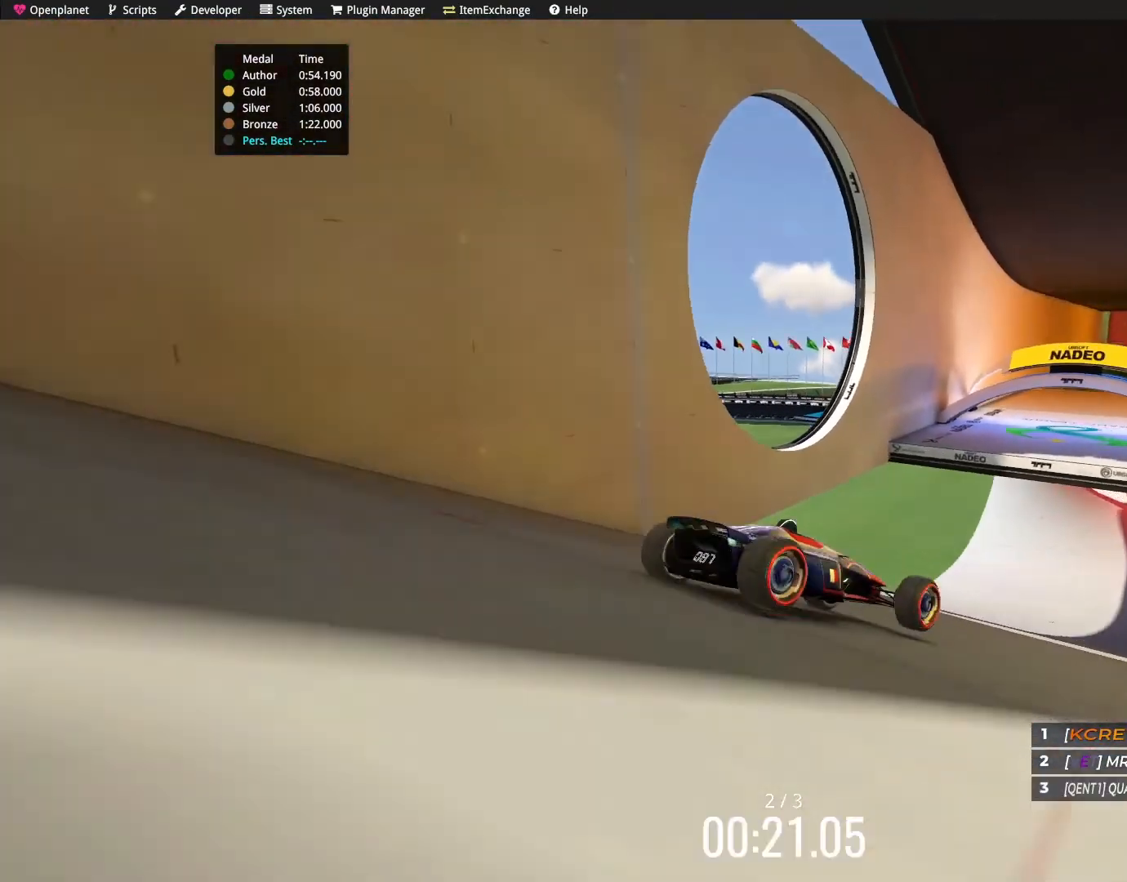
{"keys": ["up"], "events": [[234, "left", "down"], [367, "left", "up"]]}
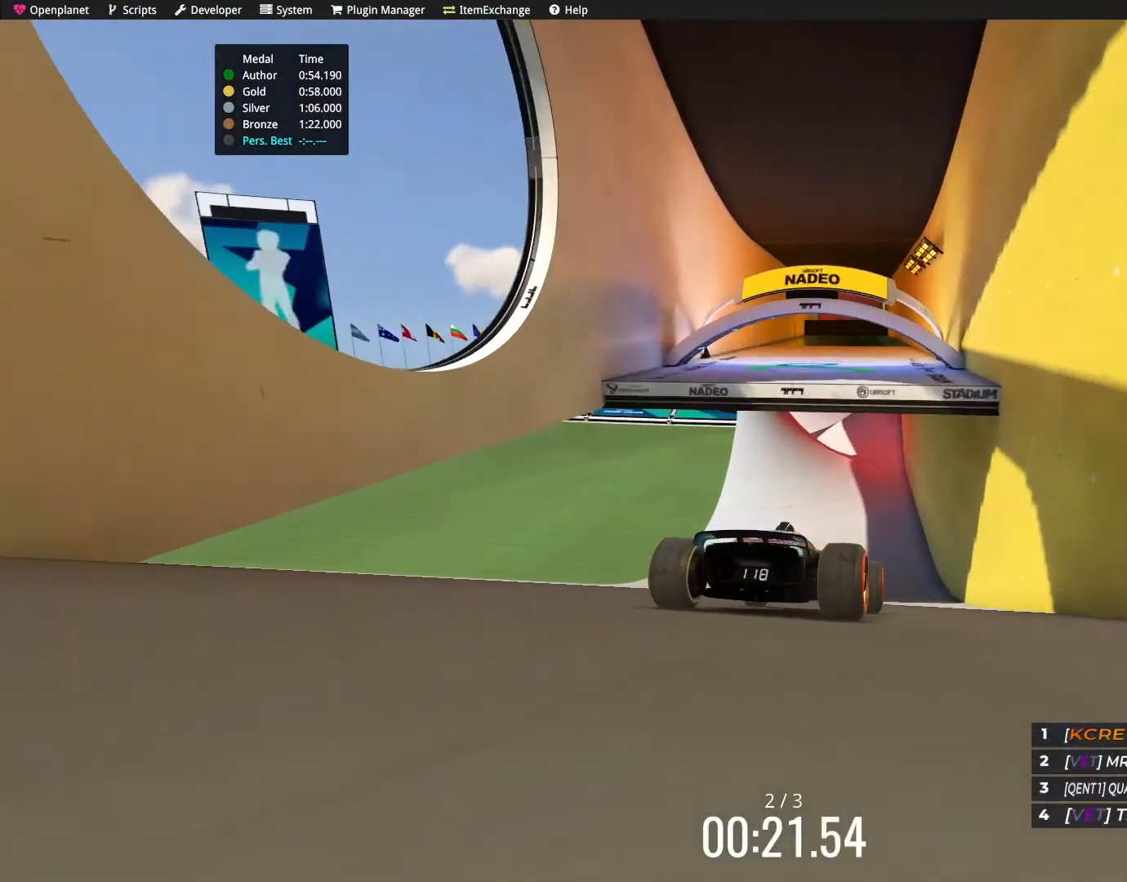
{"keys": ["right", "up"], "events": [[501, "right", "down"]]}
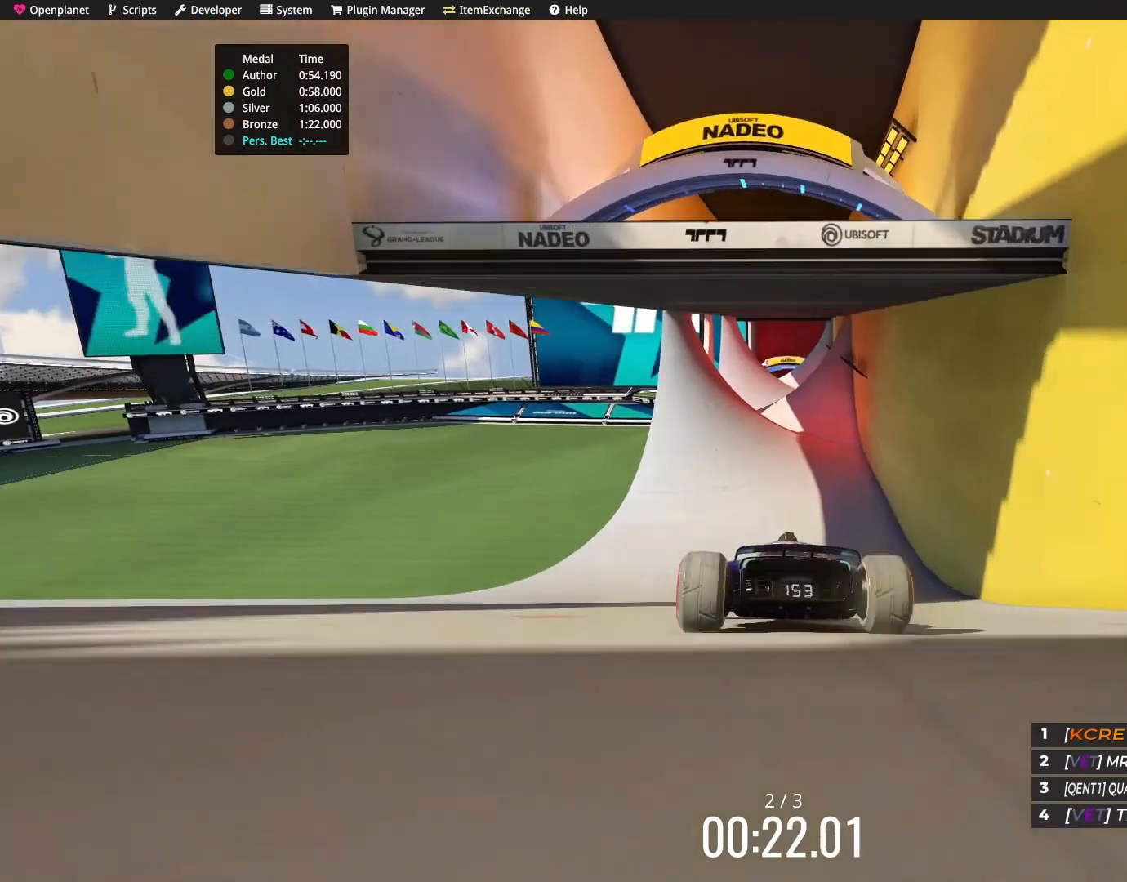
{"keys": ["up"], "events": [[33, "right", "up"], [400, "left", "down"], [500, "left", "up"]]}
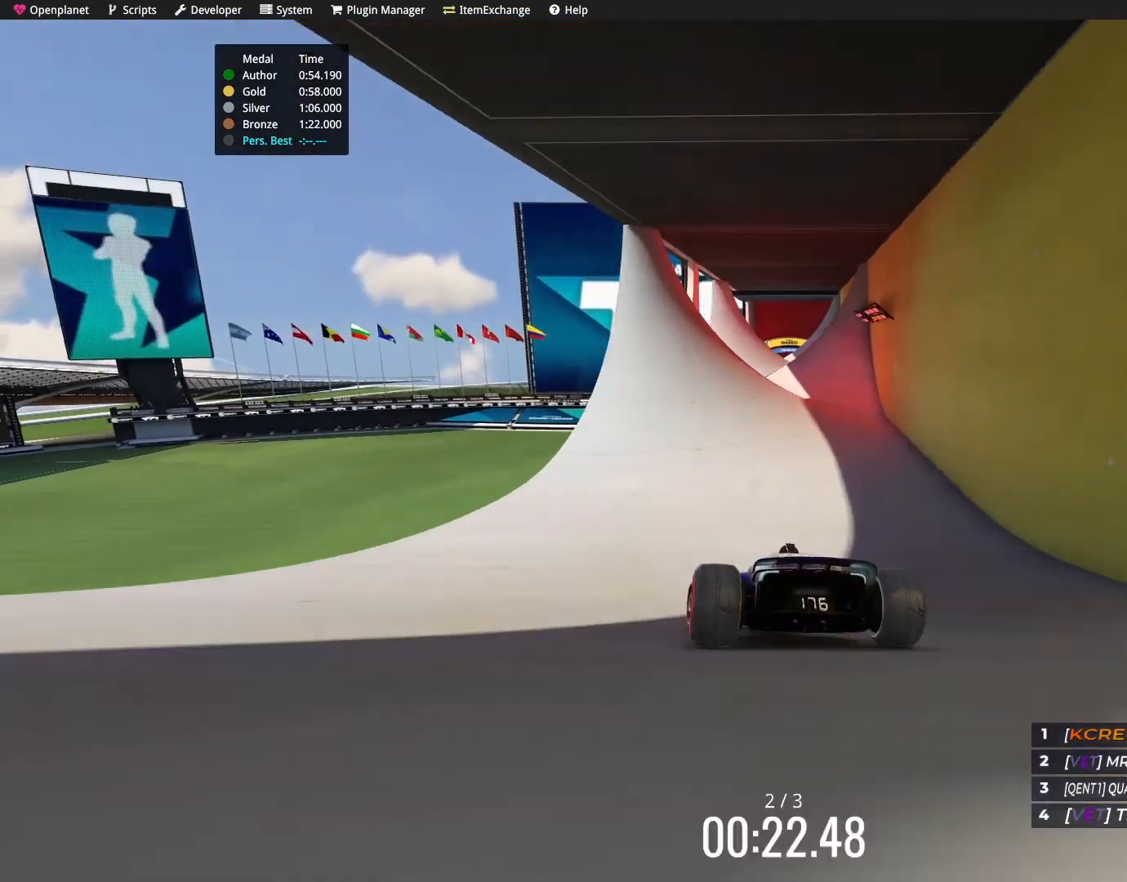
{"keys": ["right", "up"], "events": [[201, "right", "down"], [334, "right", "up"], [401, "right", "down"]]}
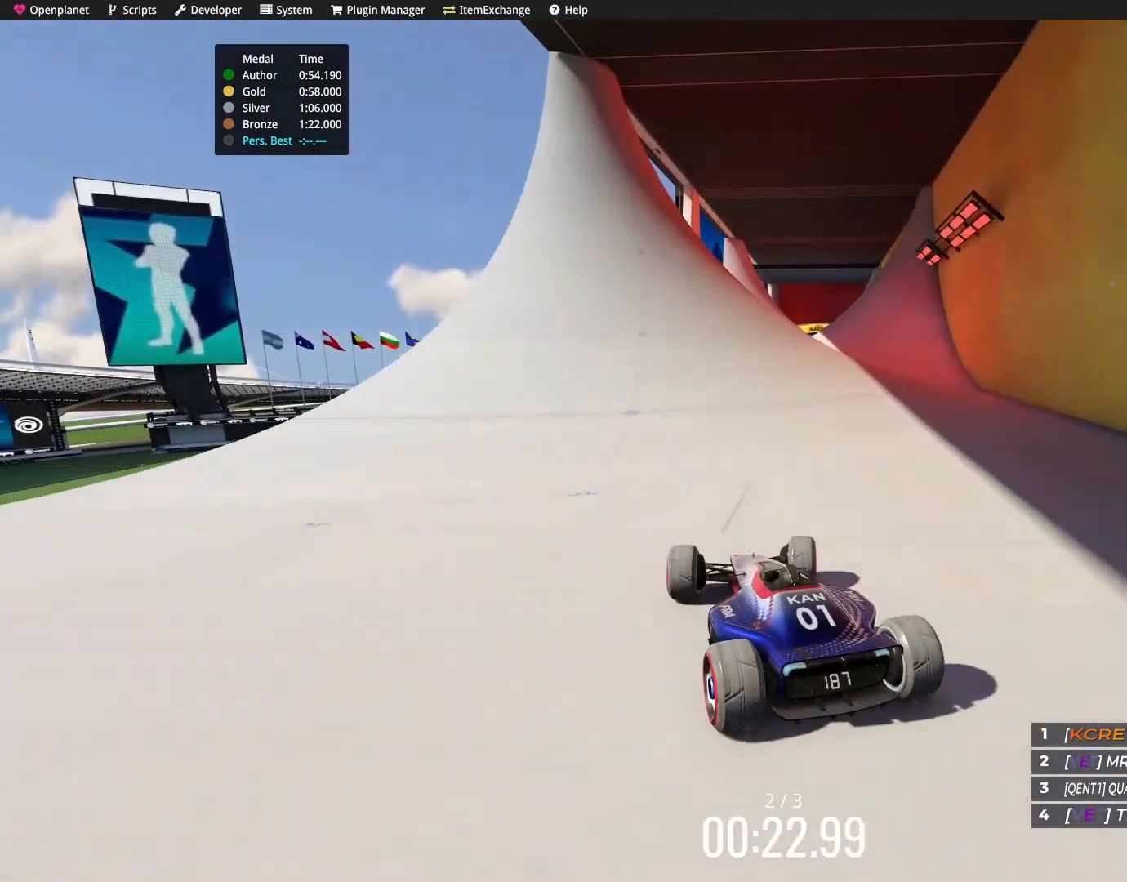
{"keys": ["up"], "events": [[234, "right", "up"], [367, "right", "down"], [500, "right", "up"]]}
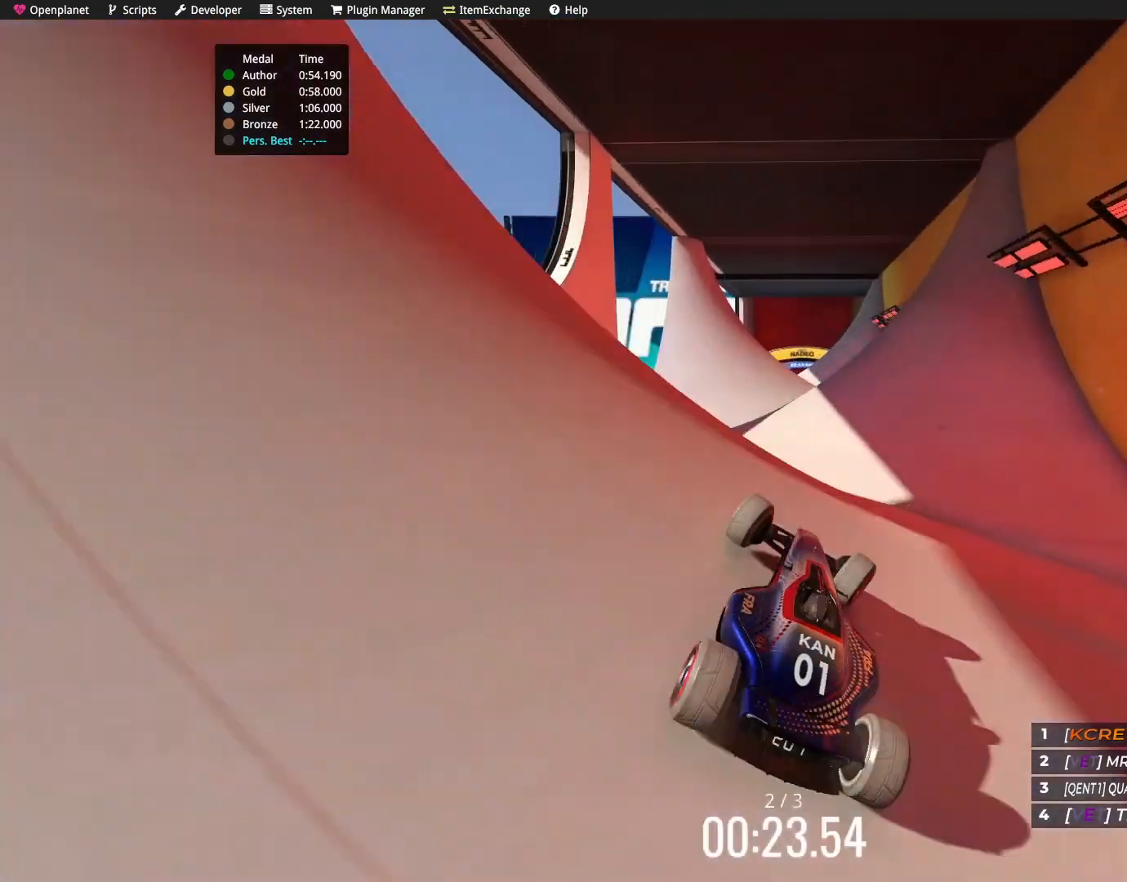
{"keys": ["up"], "events": []}
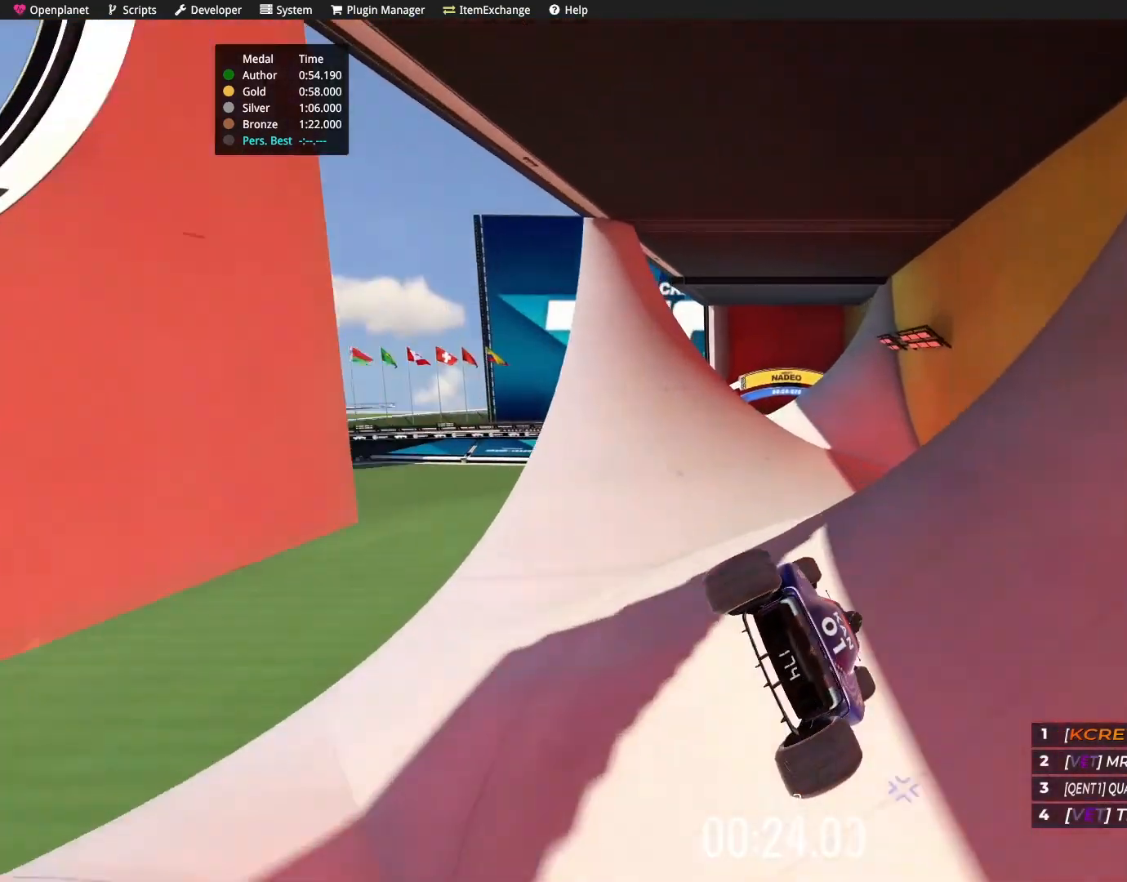
{"keys": ["left", "up"], "events": [[334, "left", "down"]]}
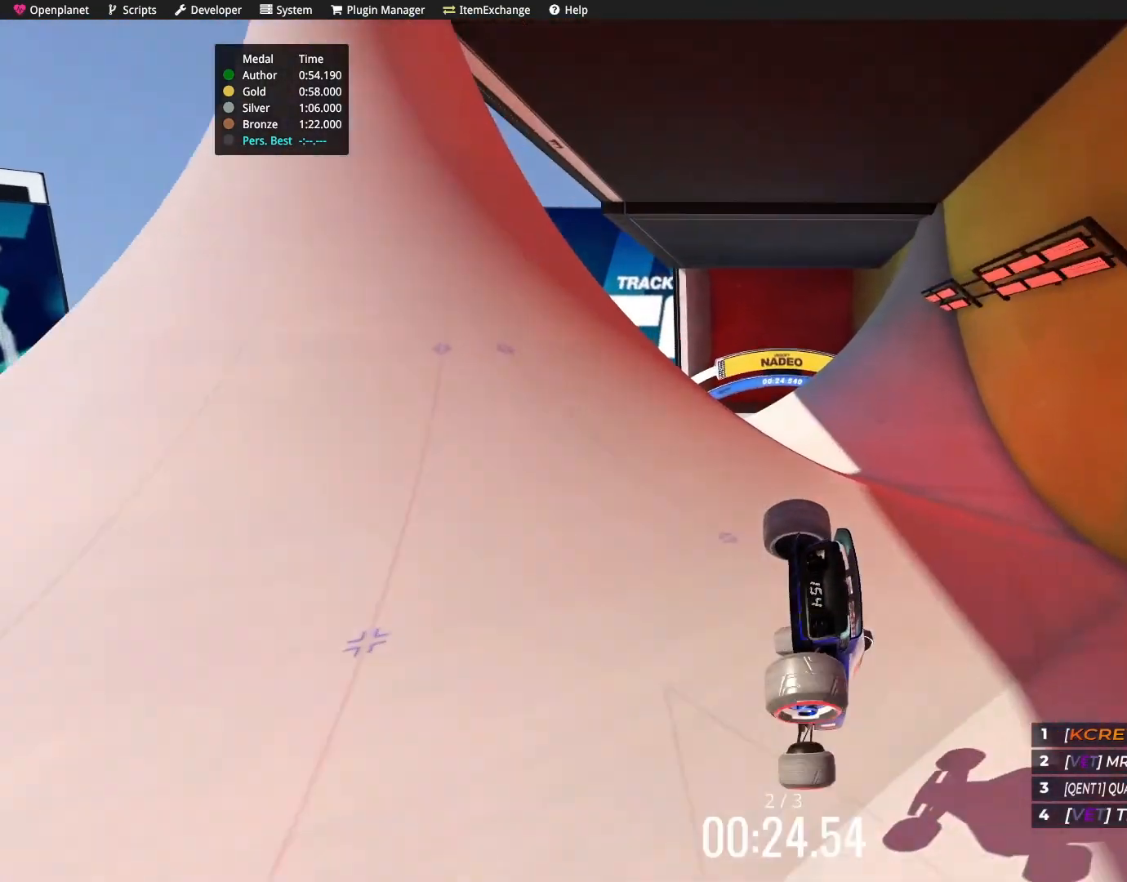
{"keys": ["up"], "events": [[334, "left", "up"]]}
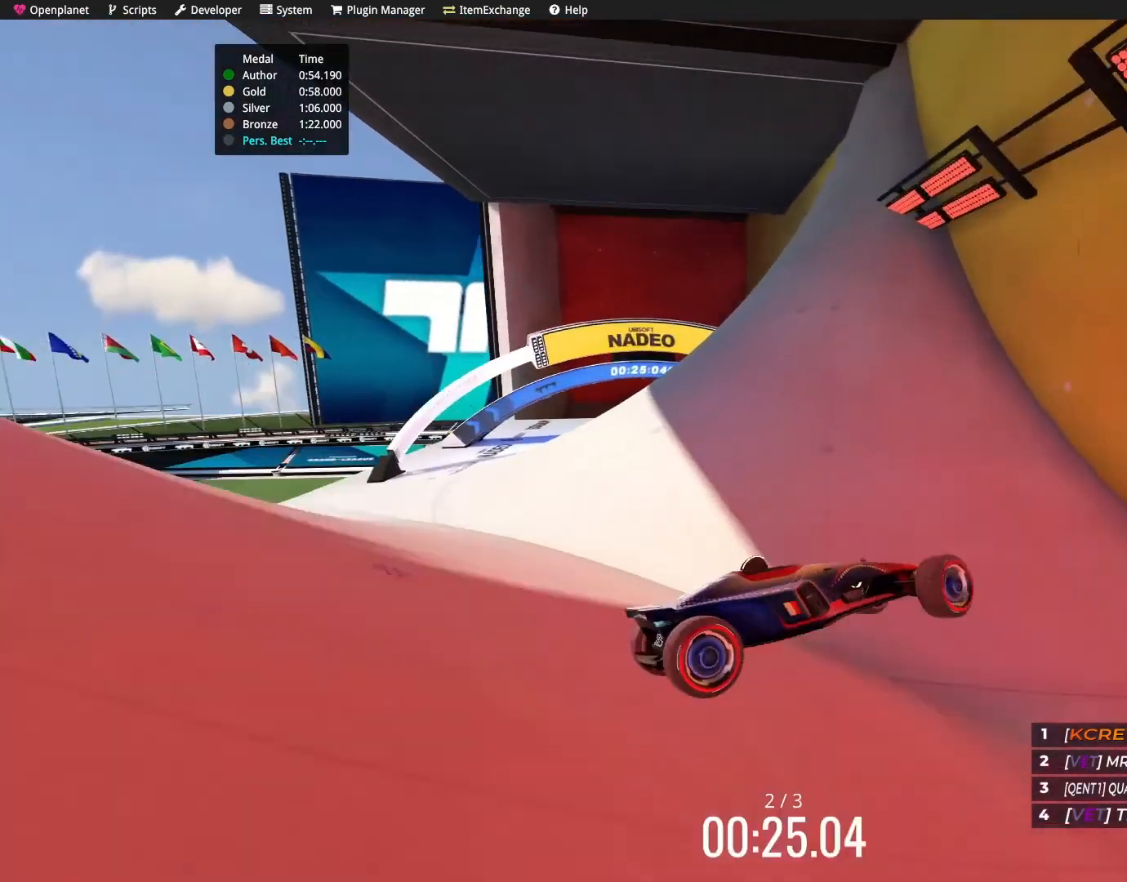
{"keys": [], "events": [[500, "up", "up"]]}
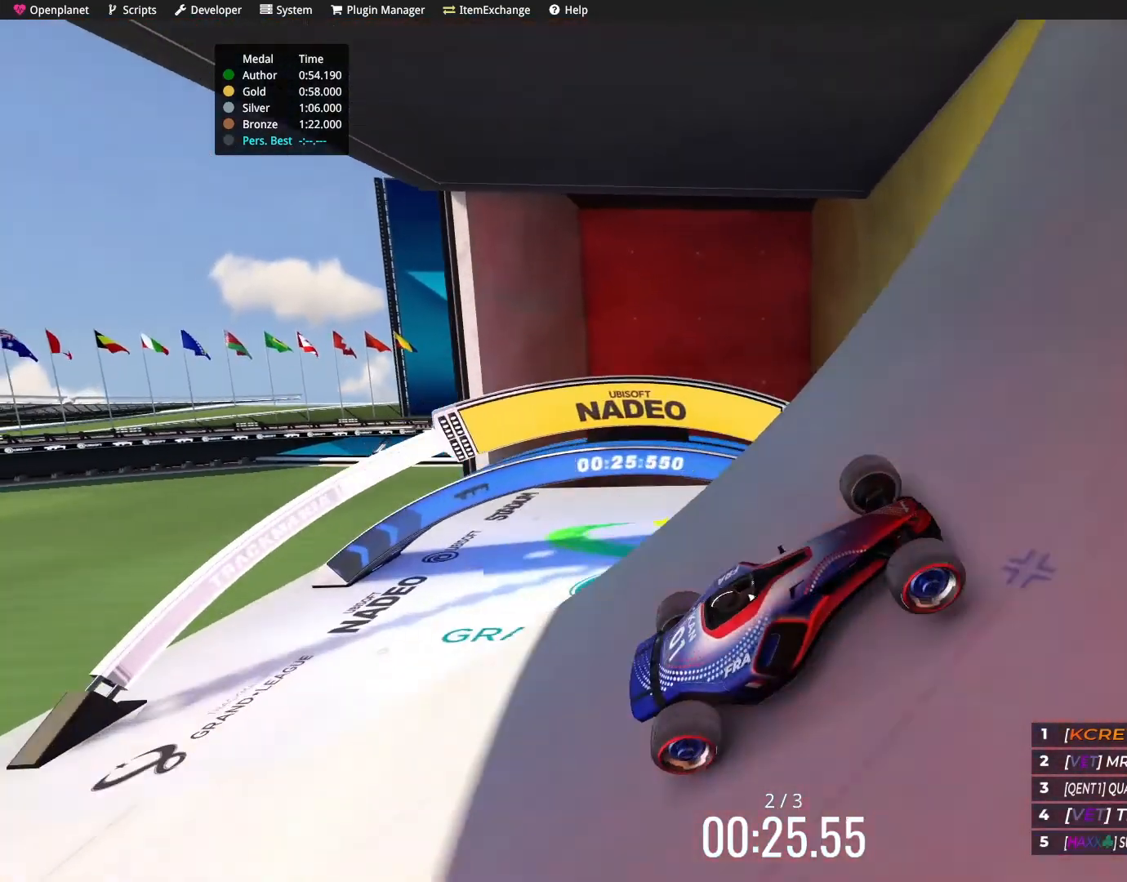
{"keys": ["down", "right"], "events": [[434, "down", "down"], [434, "right", "down"]]}
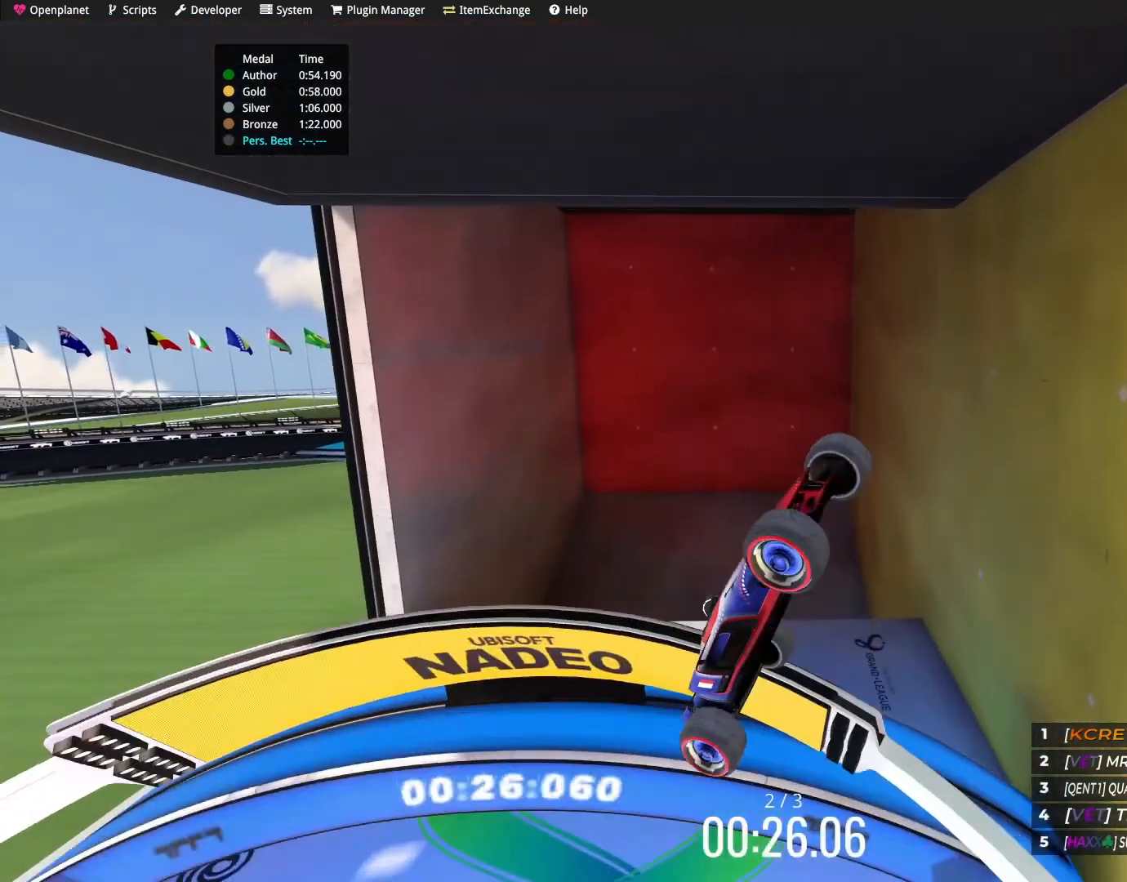
{"keys": ["down", "right"], "events": []}
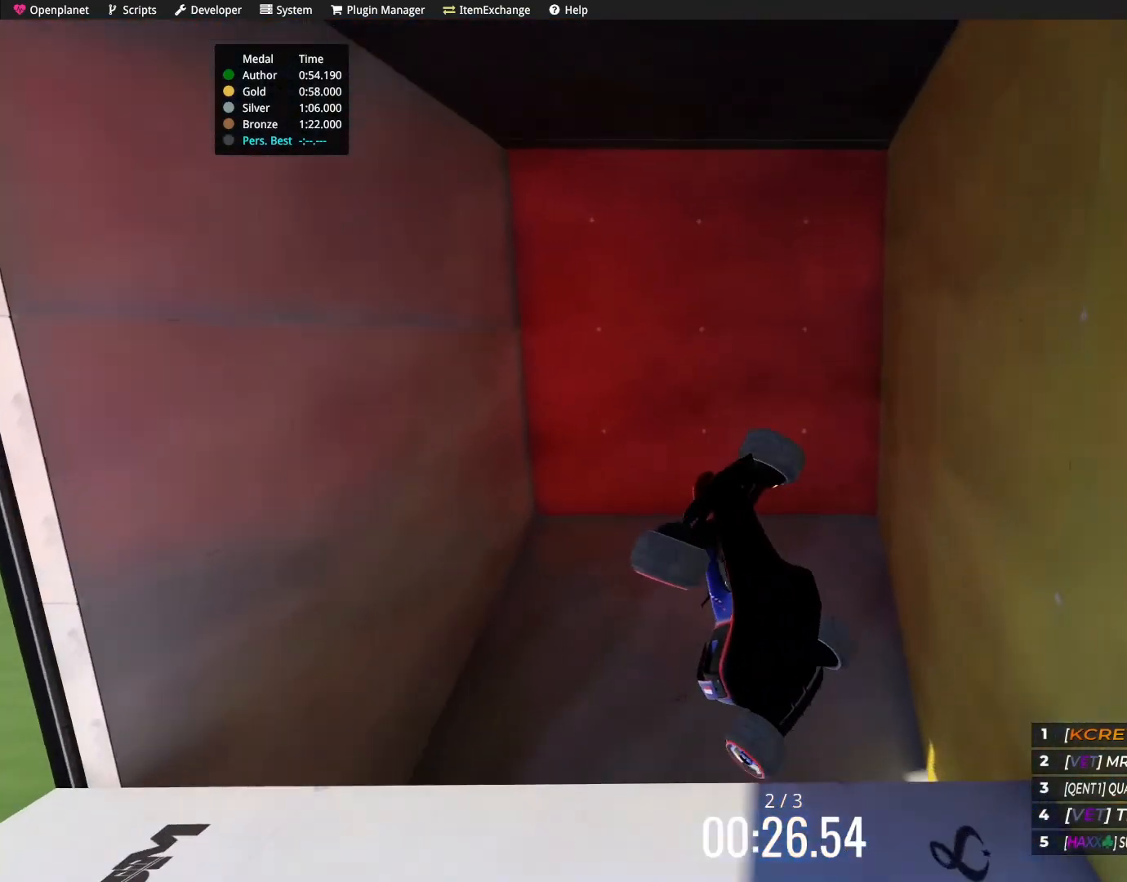
{"keys": [], "events": [[167, "down", "up"], [201, "right", "up"]]}
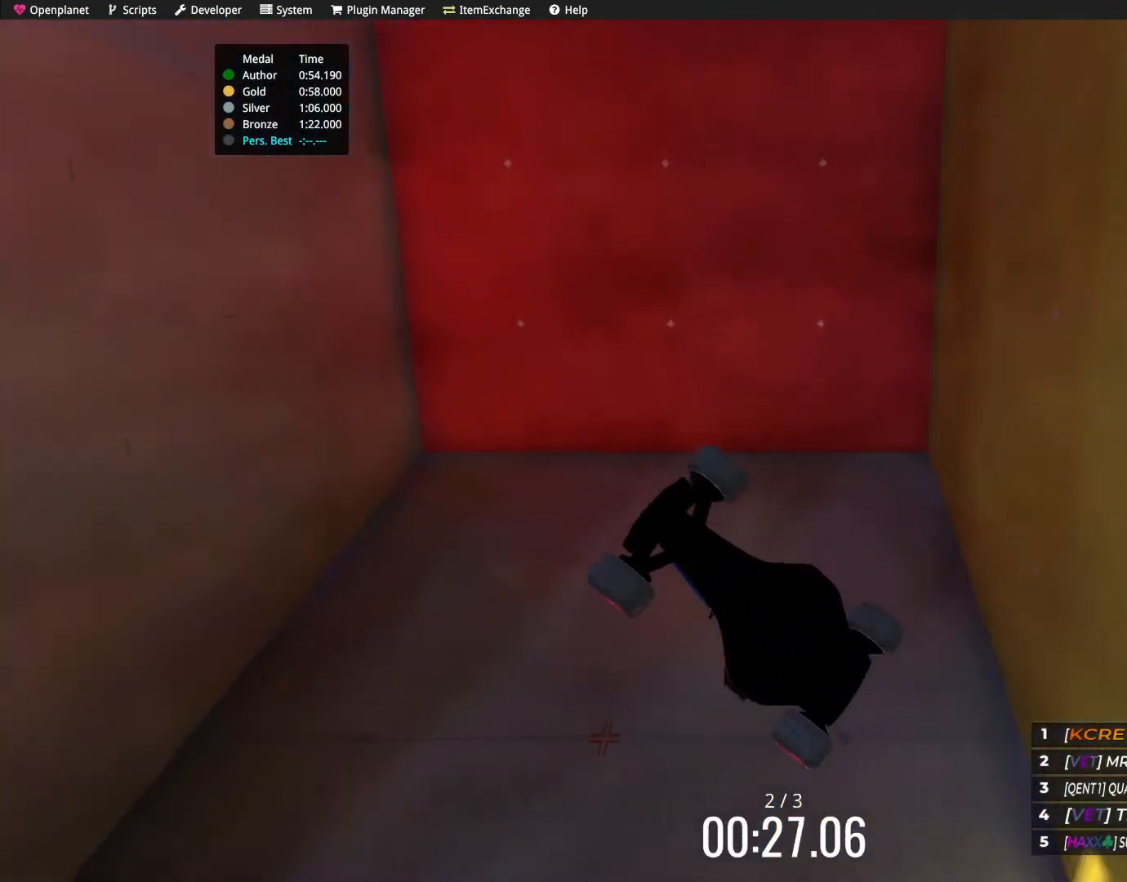
{"keys": [], "events": []}
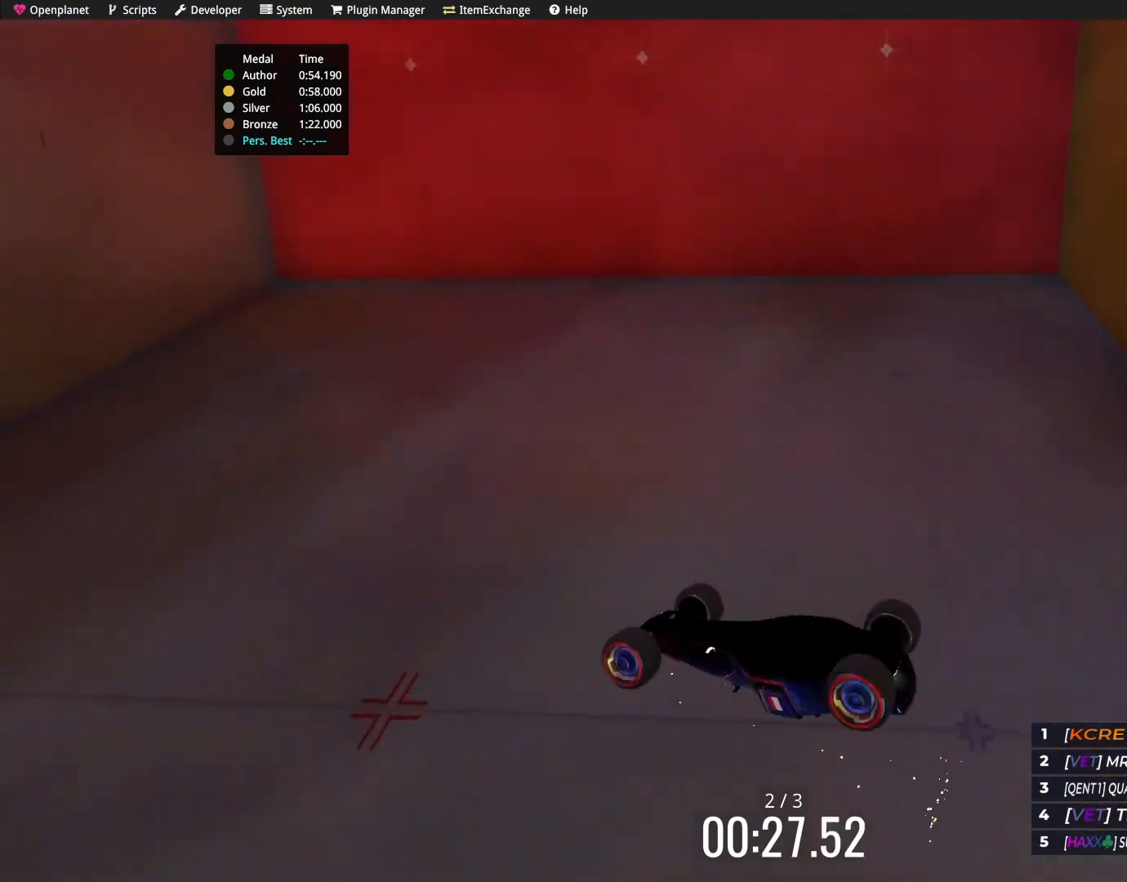
{"keys": [], "events": []}